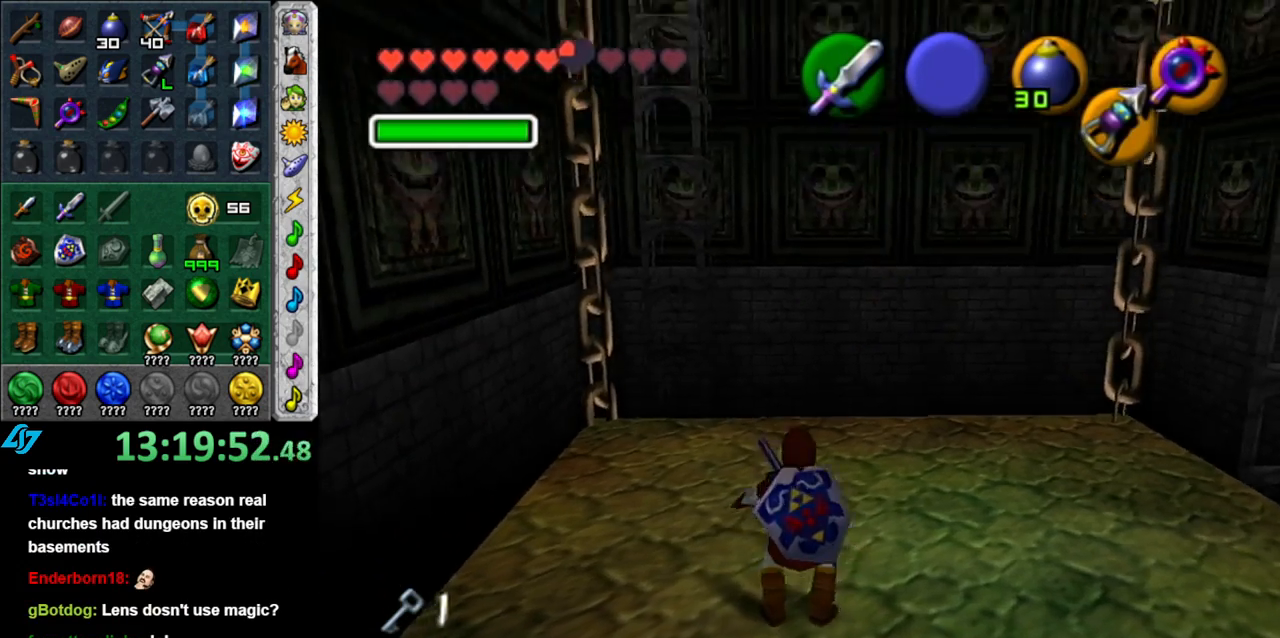
Gameplay with a controller (Nintendo layout); each line is a JSON object with the inputs held at the frame after it. "events" lists button and stick changes between this image and that frame as [ms after this image, input, new state], when the widget could be followed in between. Not read: L3 R2 R3 Y.
{"buttons": [], "left_stick": "up-right", "right_stick": "center", "events": [[17, "X", "up"], [117, "left_stick", "up-right"]]}
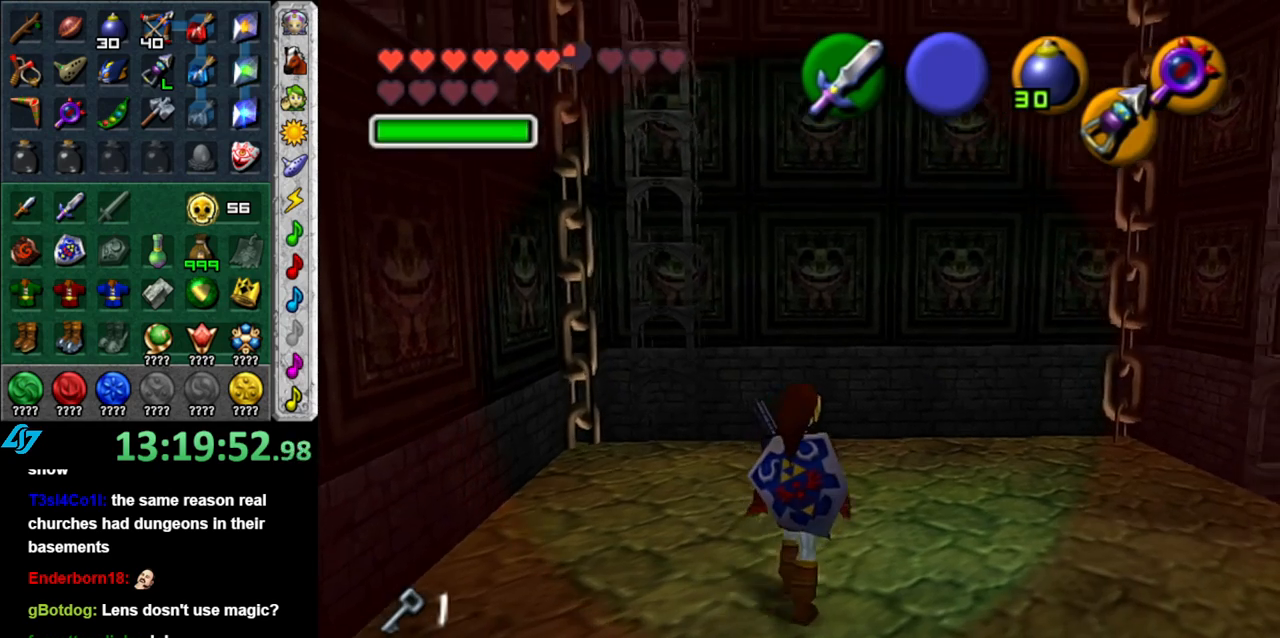
{"buttons": [], "left_stick": "center", "right_stick": "center", "events": [[17, "left_stick", "center"]]}
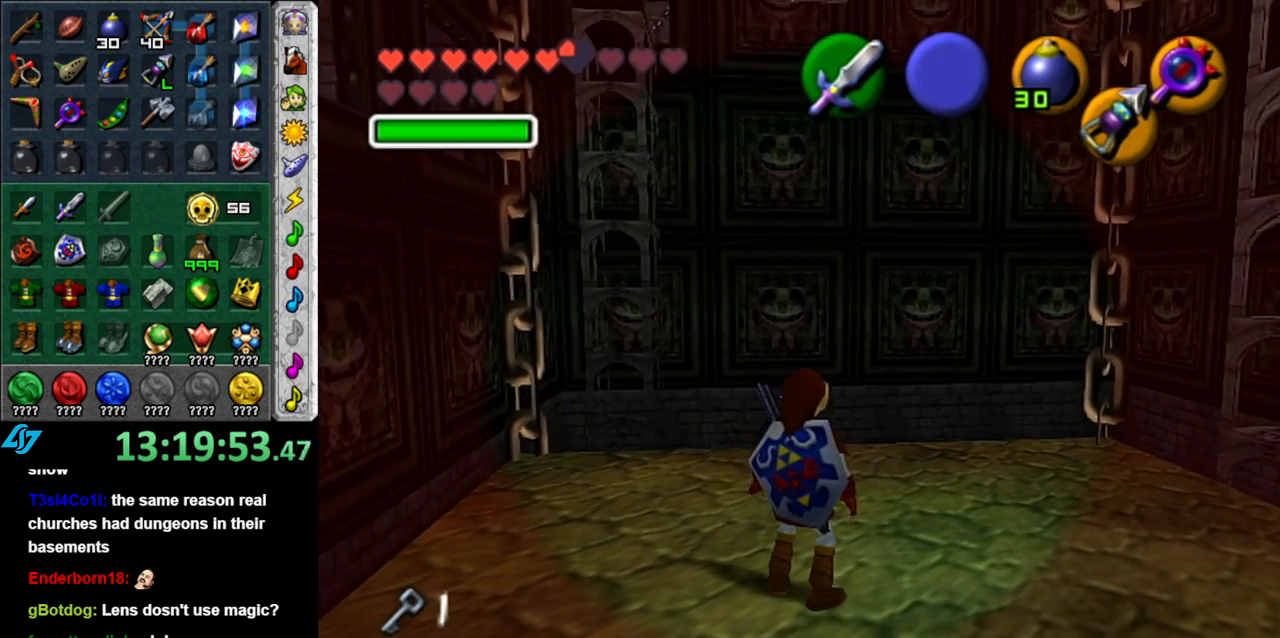
{"buttons": [], "left_stick": "center", "right_stick": "center", "events": []}
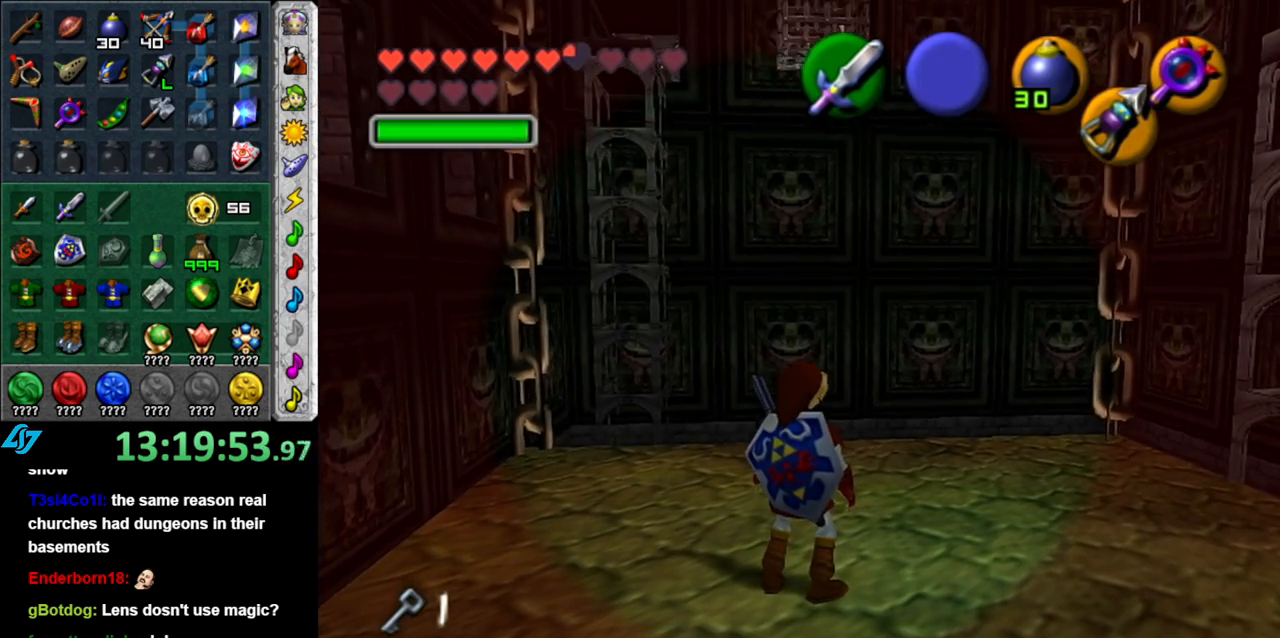
{"buttons": [], "left_stick": "center", "right_stick": "center", "events": []}
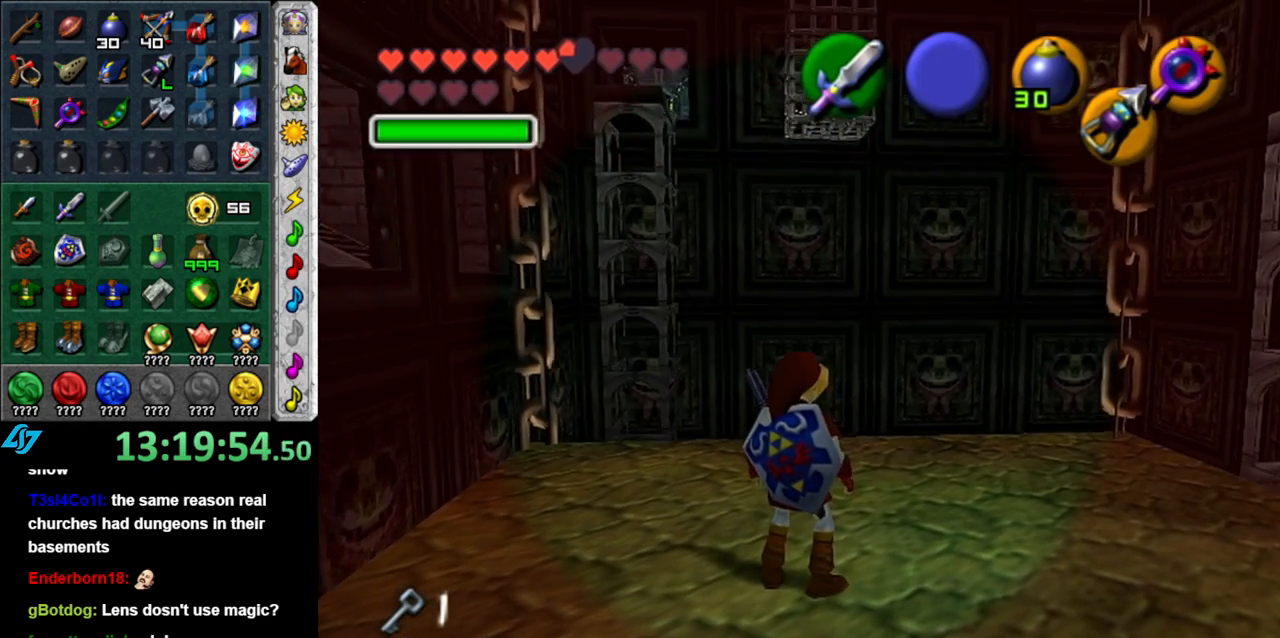
{"buttons": ["L1"], "left_stick": "center", "right_stick": "center", "events": [[50, "left_stick", "up"], [183, "left_stick", "up-left"], [367, "L1", "down"], [367, "left_stick", "center"]]}
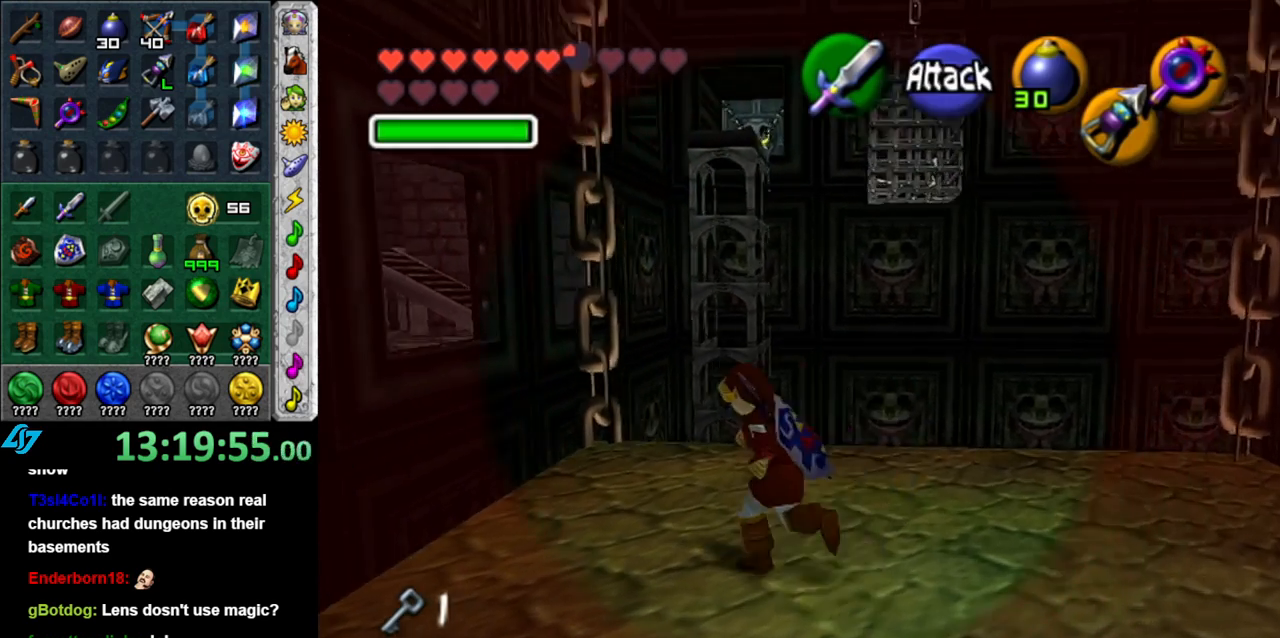
{"buttons": [], "left_stick": "up-right", "right_stick": "center", "events": [[83, "L1", "up"], [450, "left_stick", "up-right"]]}
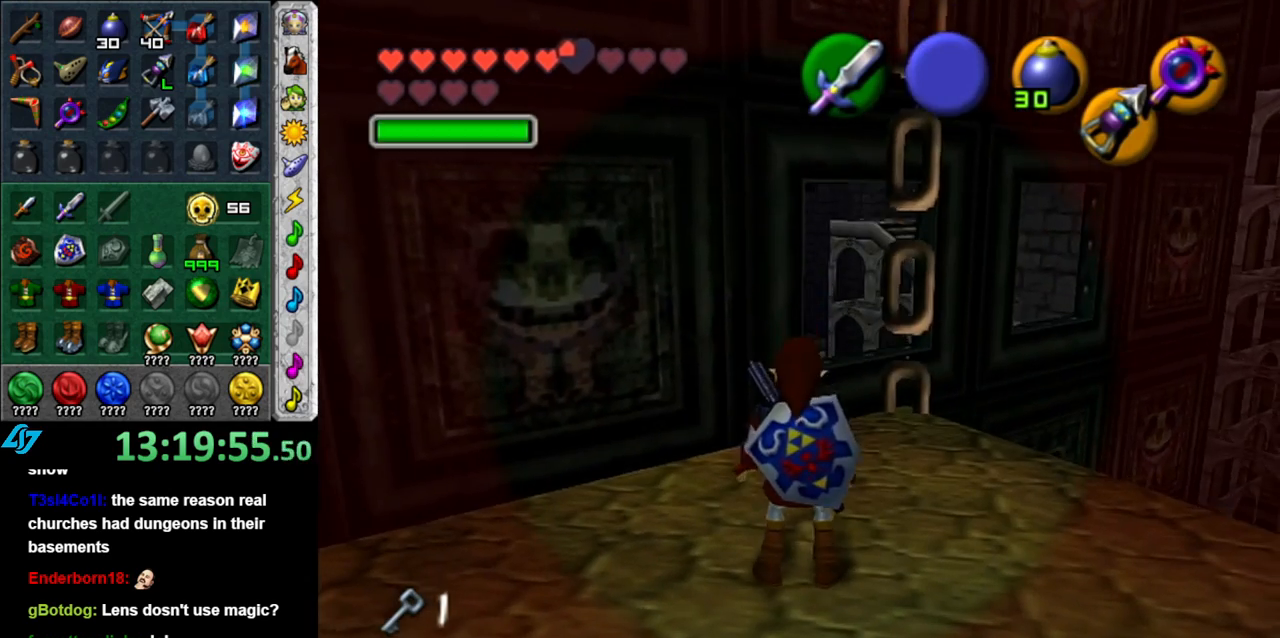
{"buttons": [], "left_stick": "up", "right_stick": "center", "events": [[267, "left_stick", "up"]]}
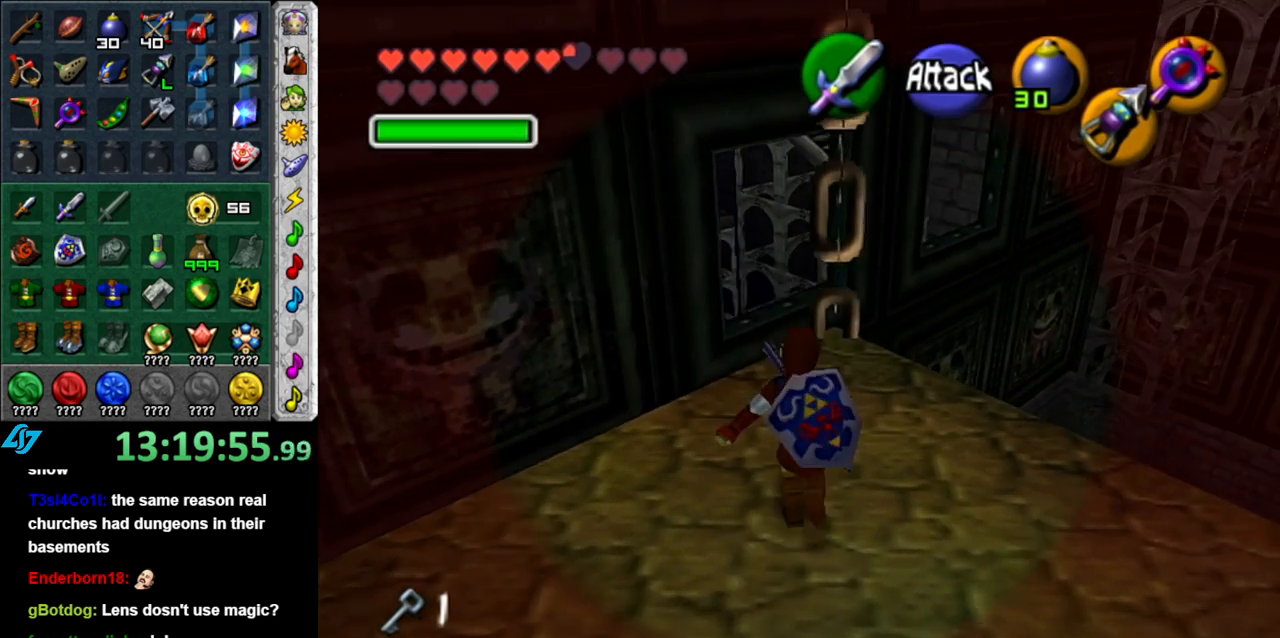
{"buttons": ["A"], "left_stick": "up", "right_stick": "center", "events": [[50, "A", "down"]]}
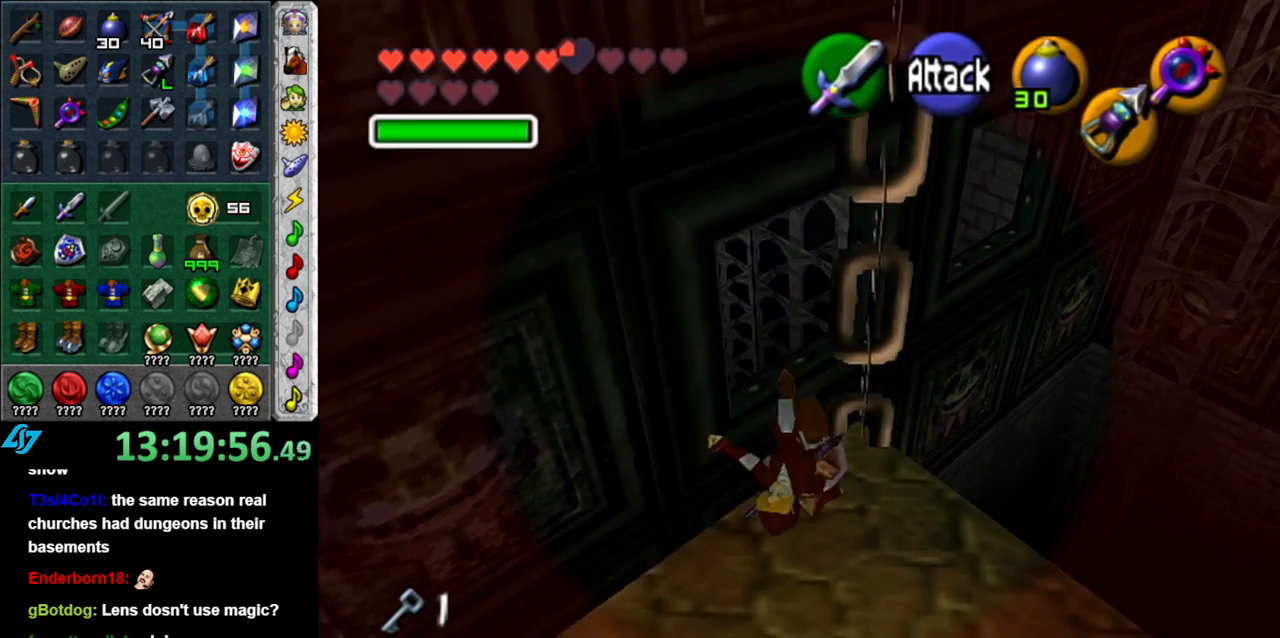
{"buttons": [], "left_stick": "up", "right_stick": "center", "events": [[300, "A", "up"]]}
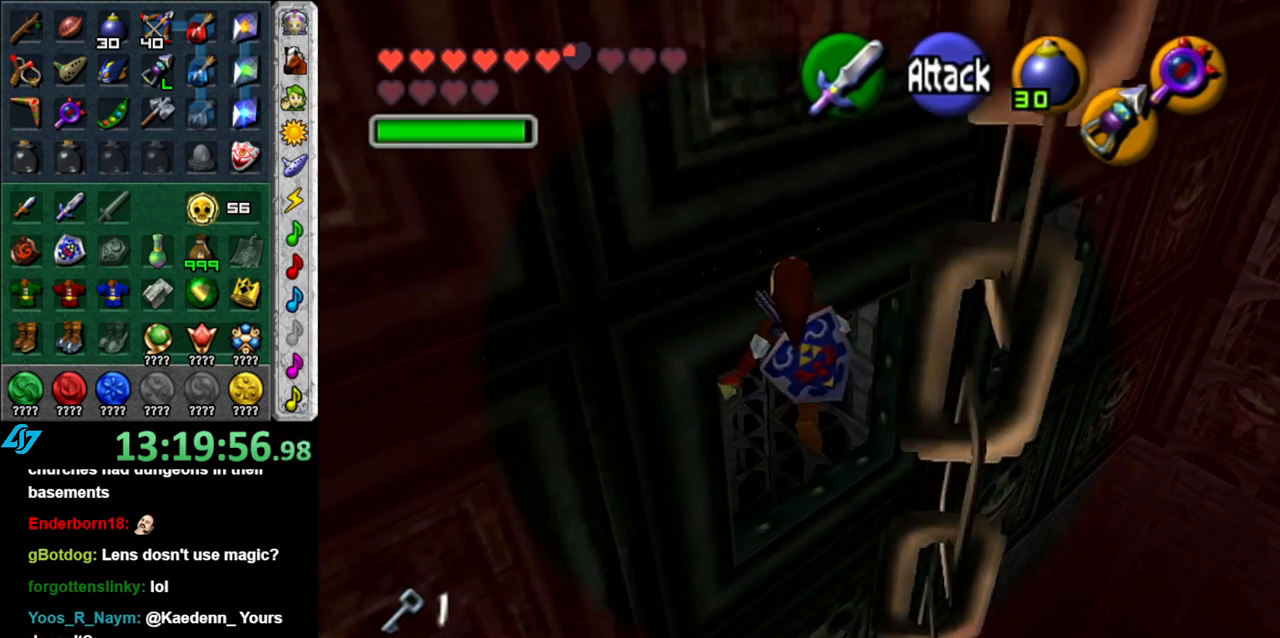
{"buttons": ["R1"], "left_stick": "down-right", "right_stick": "center", "events": [[367, "R1", "down"], [400, "left_stick", "down-right"]]}
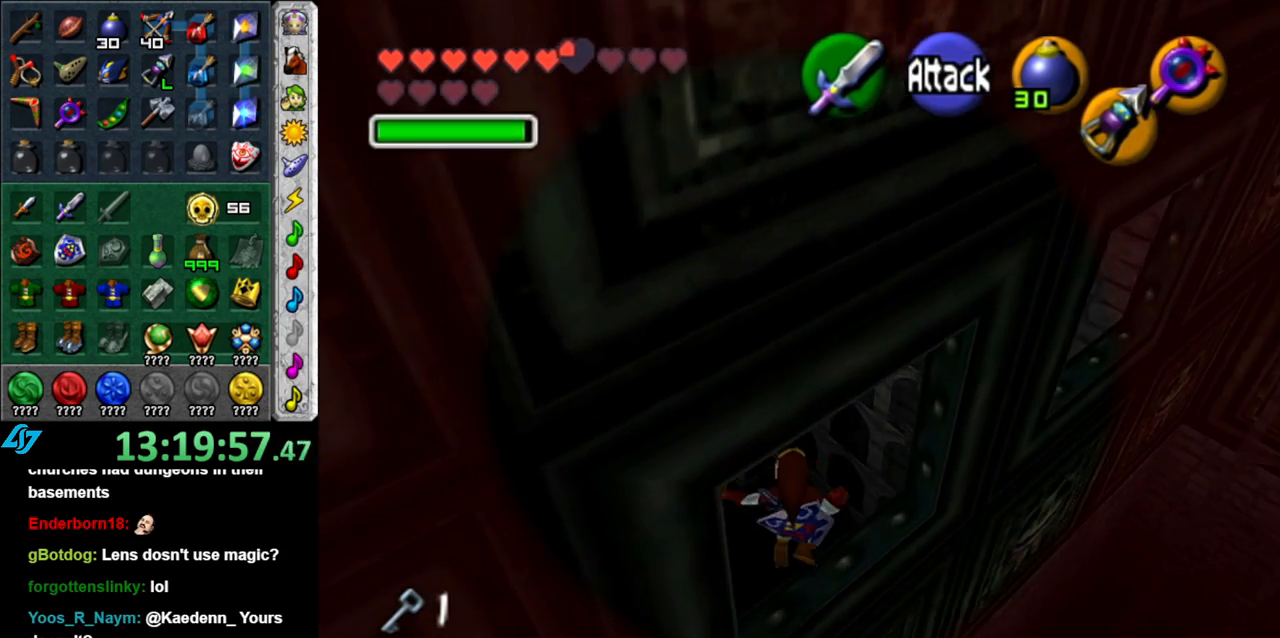
{"buttons": ["R1"], "left_stick": "center", "right_stick": "center", "events": [[183, "left_stick", "center"]]}
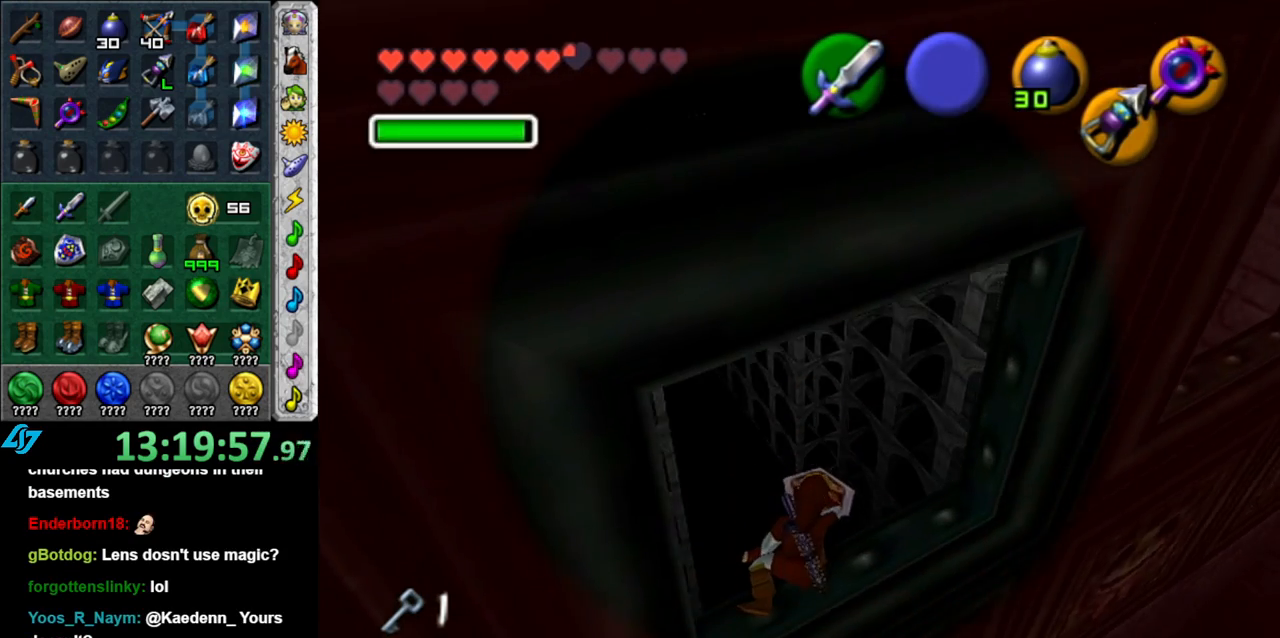
{"buttons": [], "left_stick": "right", "right_stick": "center", "events": [[333, "R1", "up"], [467, "left_stick", "right"]]}
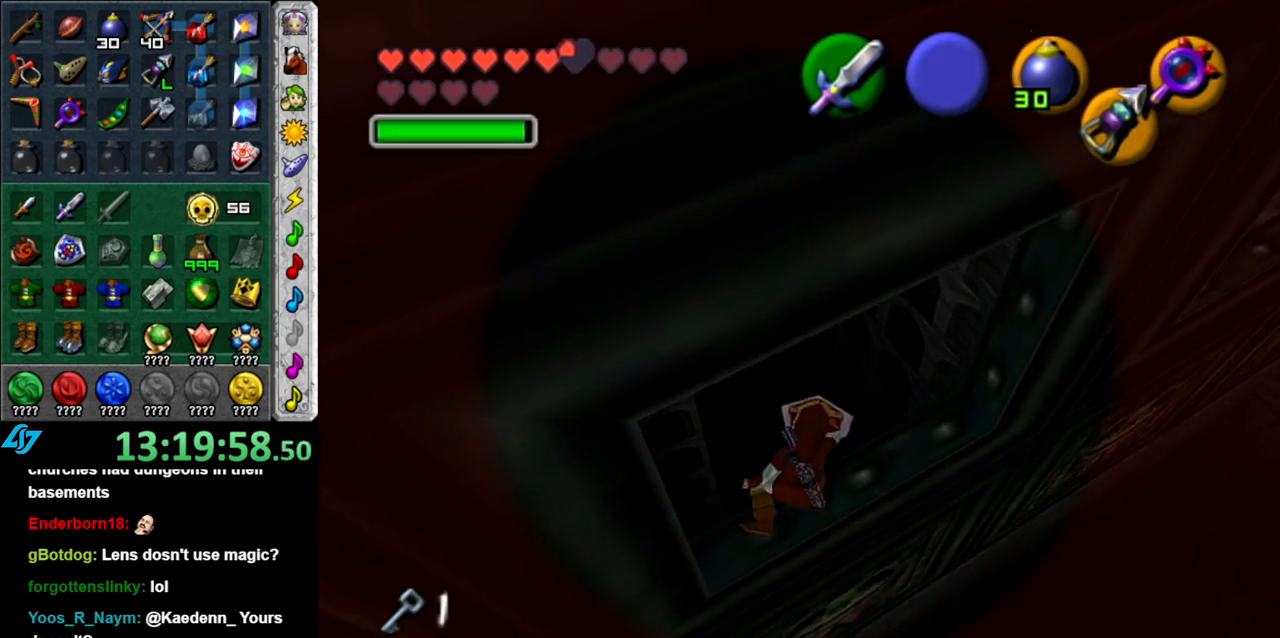
{"buttons": ["L1"], "left_stick": "center", "right_stick": "center", "events": [[83, "L1", "down"], [83, "left_stick", "center"]]}
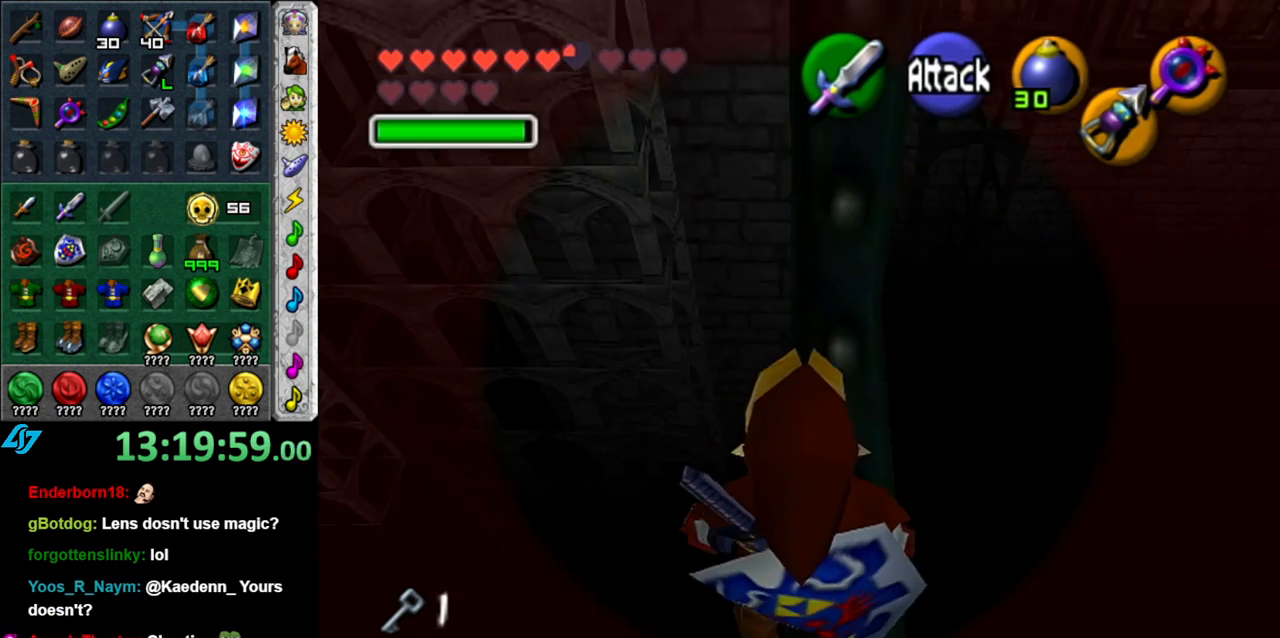
{"buttons": ["L1"], "left_stick": "down-right", "right_stick": "center", "events": [[83, "X", "down"], [200, "X", "up"], [450, "left_stick", "down-right"]]}
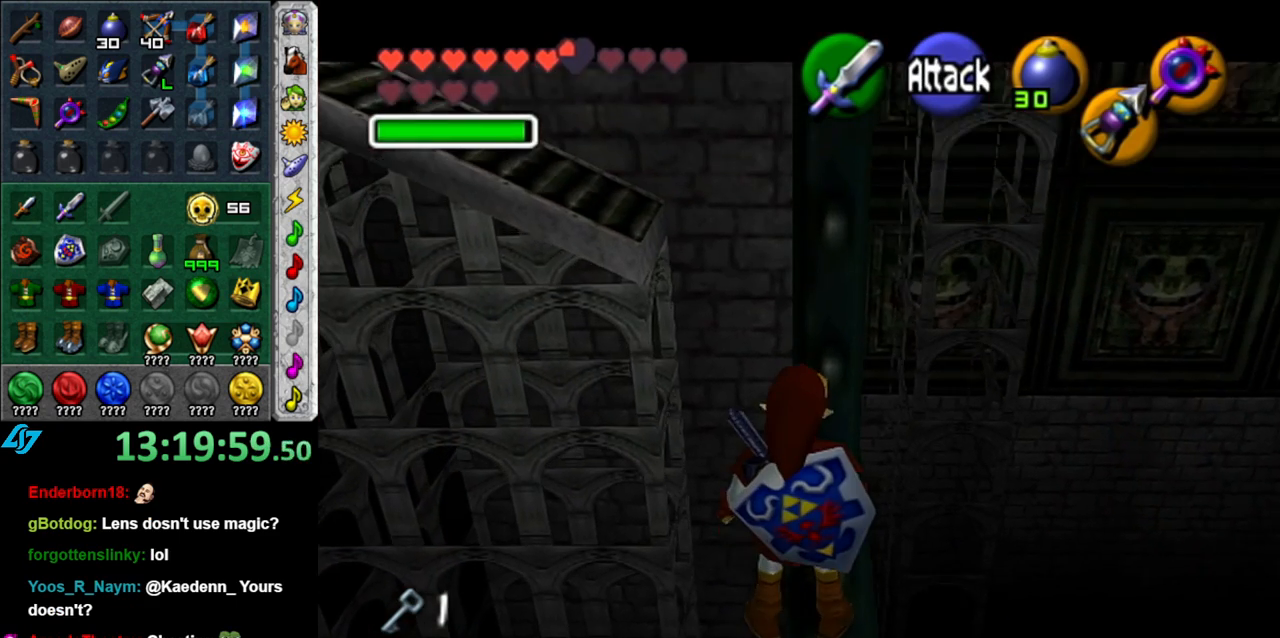
{"buttons": ["L1"], "left_stick": "center", "right_stick": "center", "events": [[267, "left_stick", "center"]]}
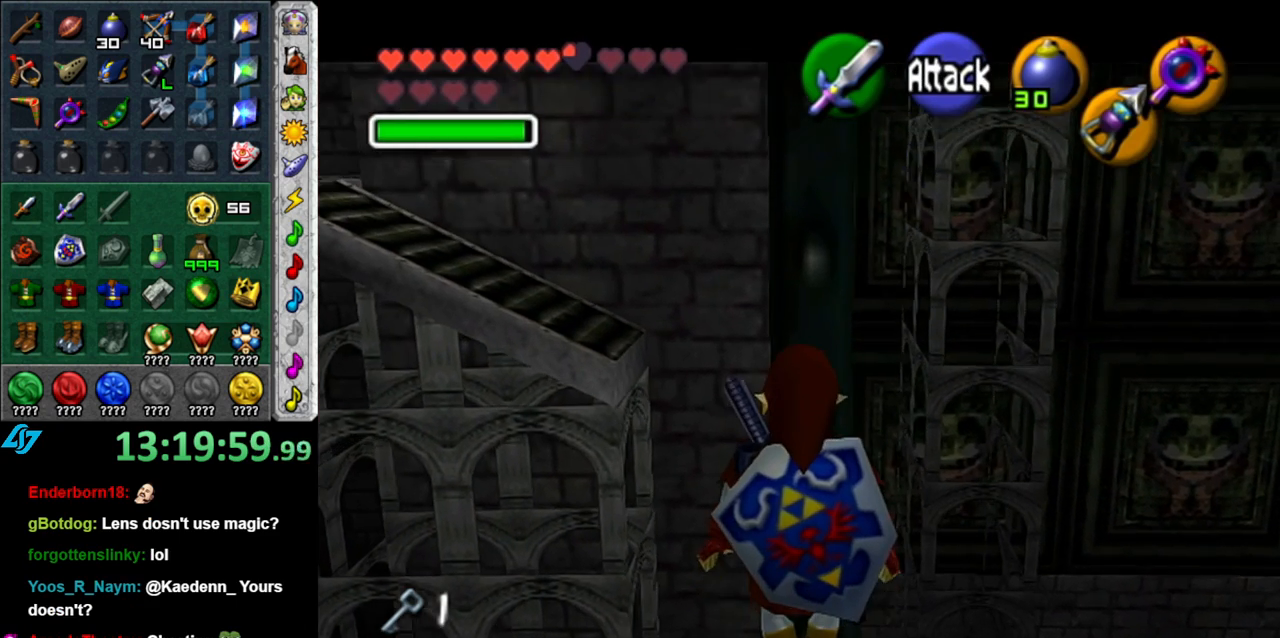
{"buttons": [], "left_stick": "center", "right_stick": "center", "events": [[83, "L1", "up"]]}
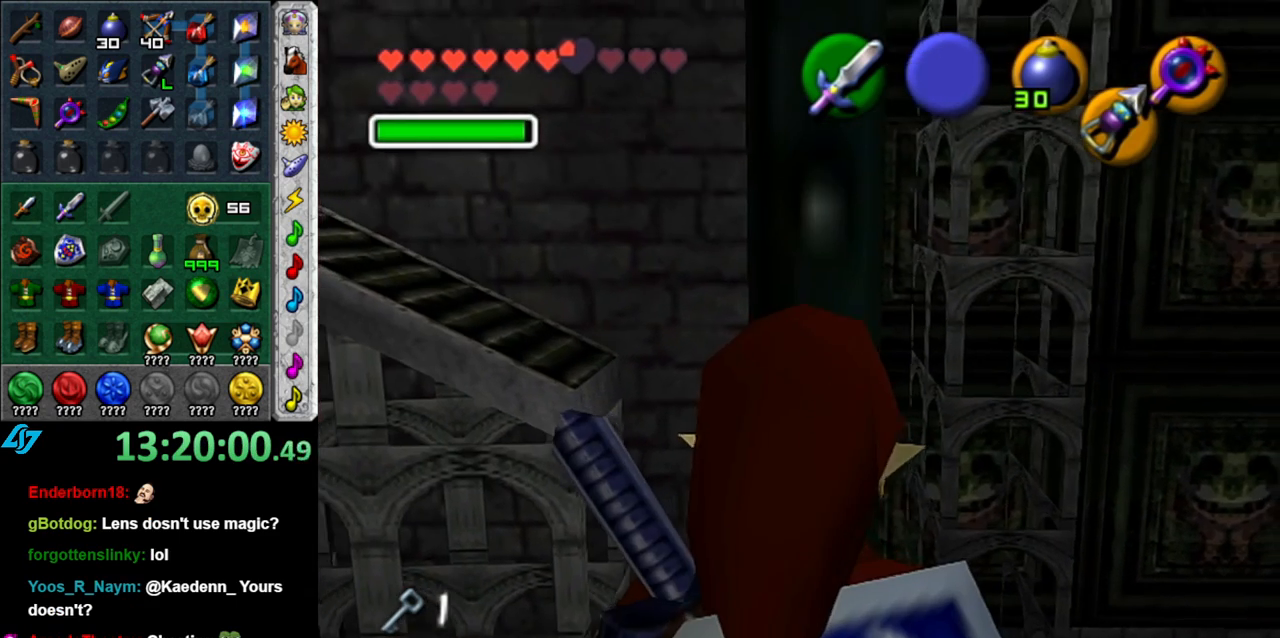
{"buttons": [], "left_stick": "center", "right_stick": "center", "events": [[17, "L1", "down"], [333, "L1", "up"]]}
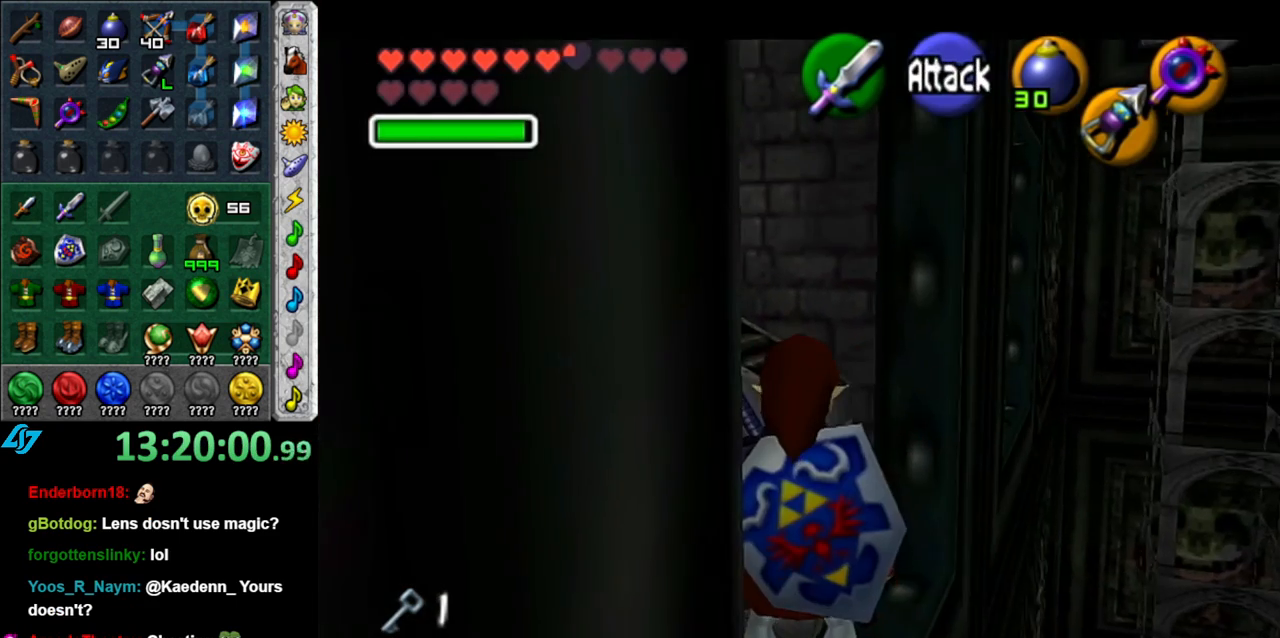
{"buttons": [], "left_stick": "center", "right_stick": "center", "events": [[150, "left_stick", "up-right"], [333, "left_stick", "up"], [450, "left_stick", "center"]]}
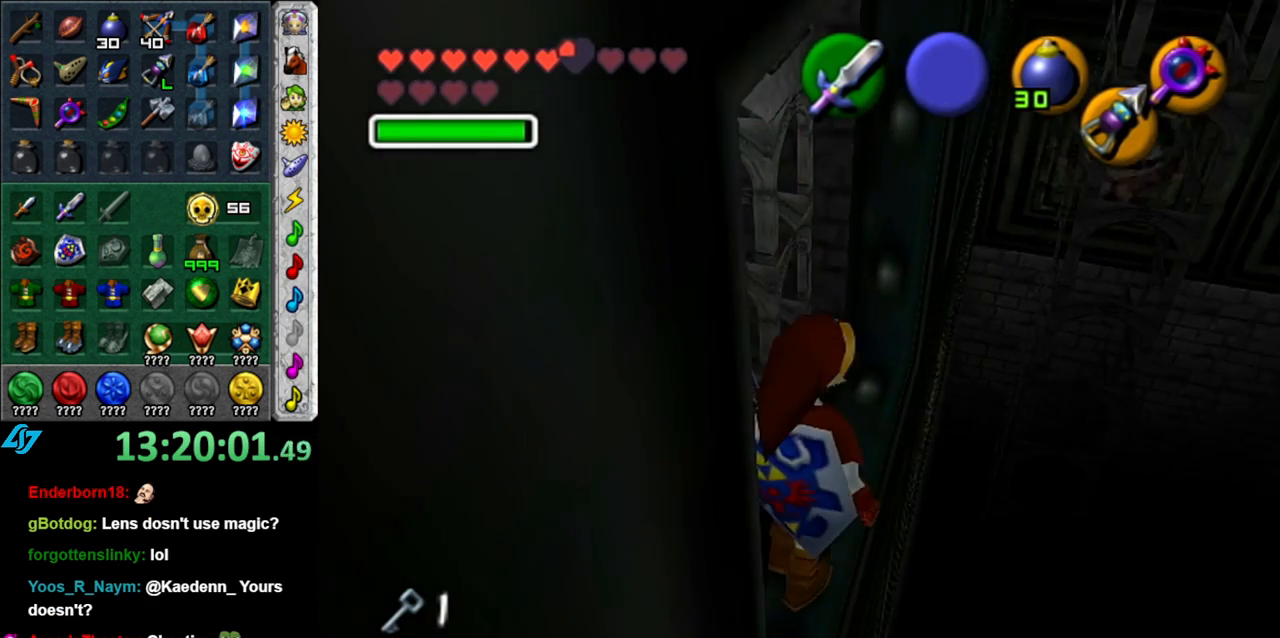
{"buttons": [], "left_stick": "center", "right_stick": "center", "events": [[333, "left_stick", "up"], [483, "left_stick", "center"]]}
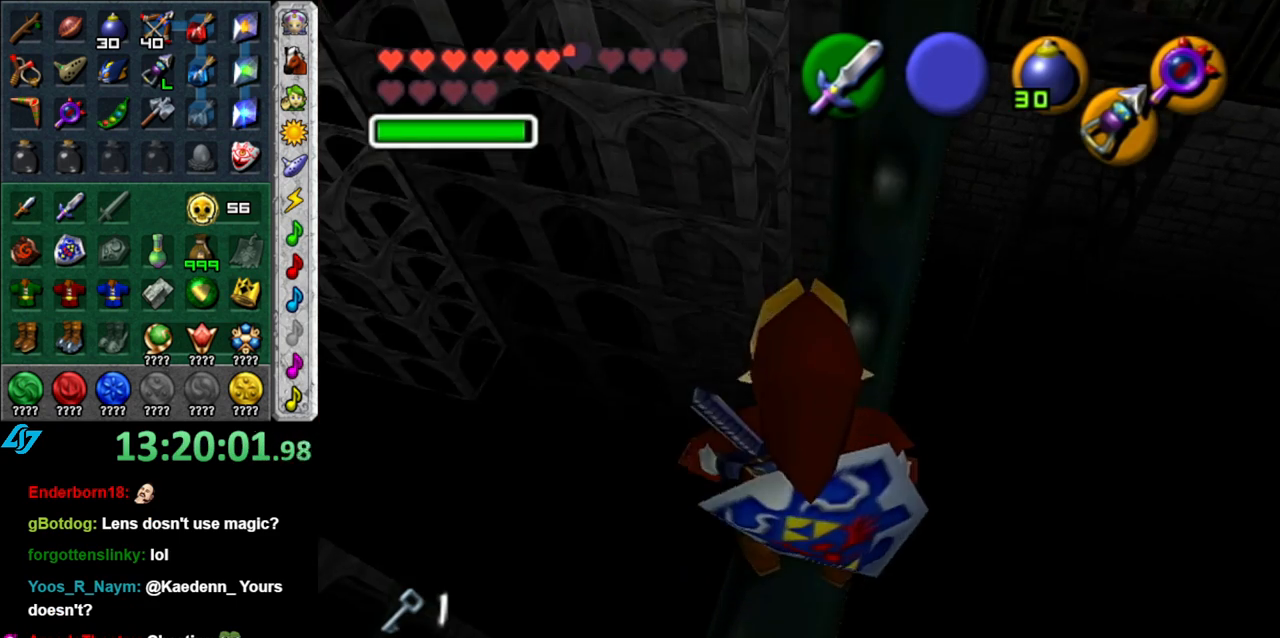
{"buttons": [], "left_stick": "center", "right_stick": "center", "events": [[300, "right_stick", "up"], [400, "right_stick", "center"]]}
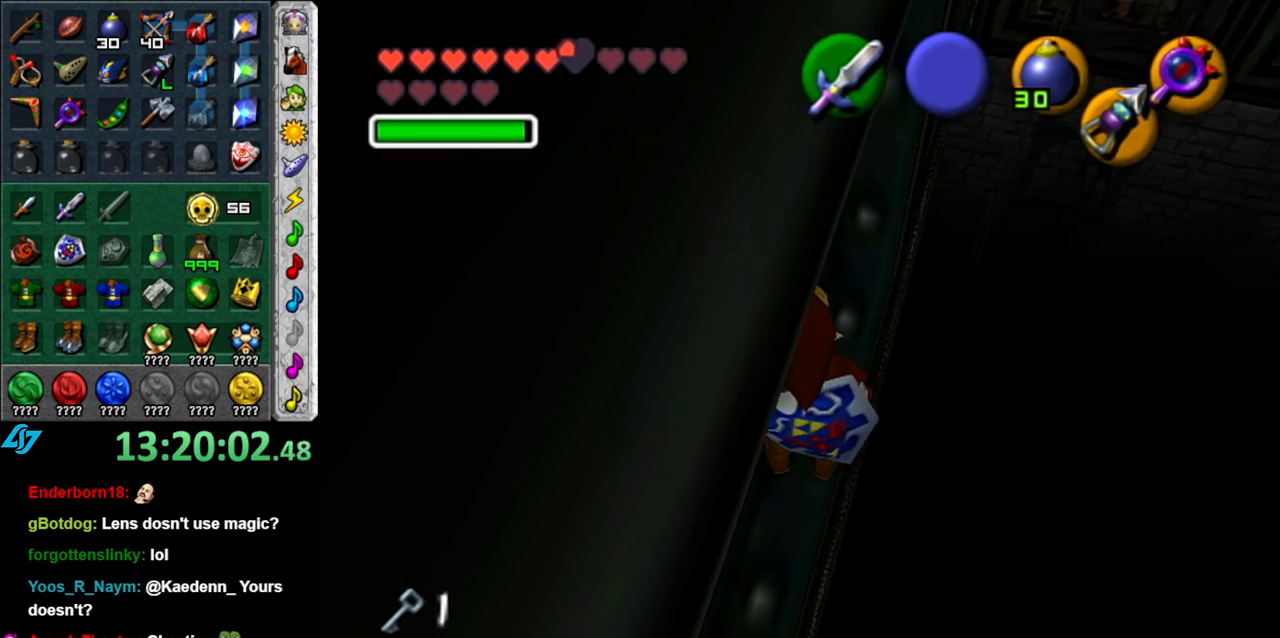
{"buttons": [], "left_stick": "left", "right_stick": "center", "events": [[50, "left_stick", "left"]]}
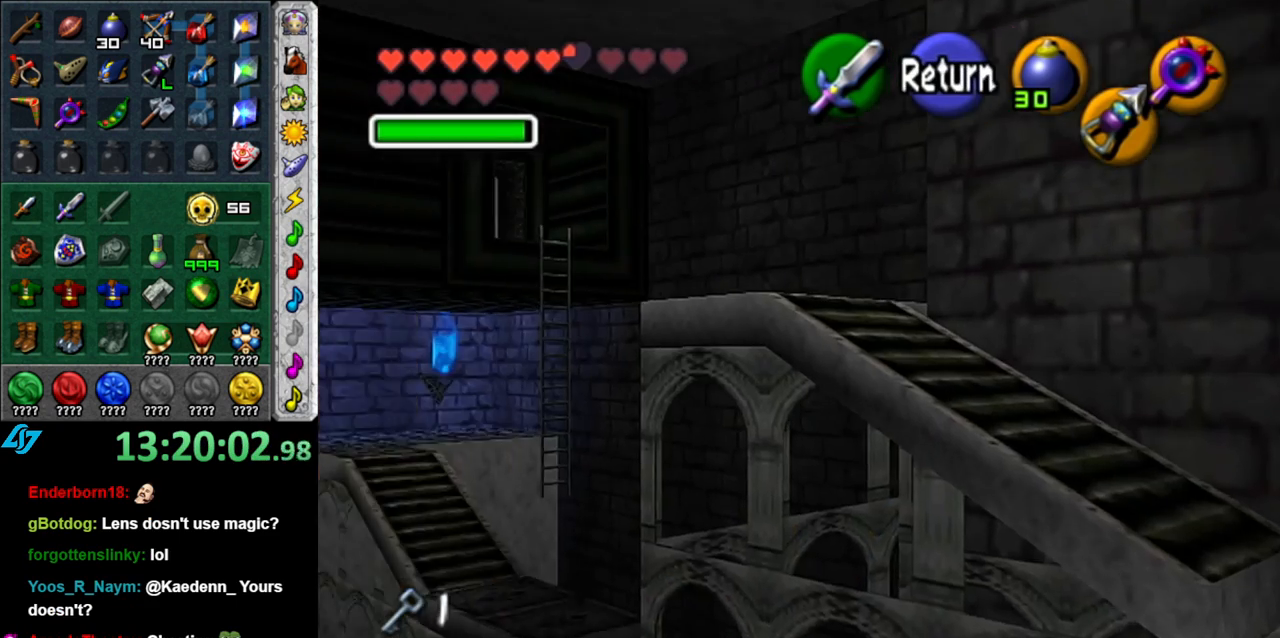
{"buttons": [], "left_stick": "center", "right_stick": "center", "events": [[400, "left_stick", "center"]]}
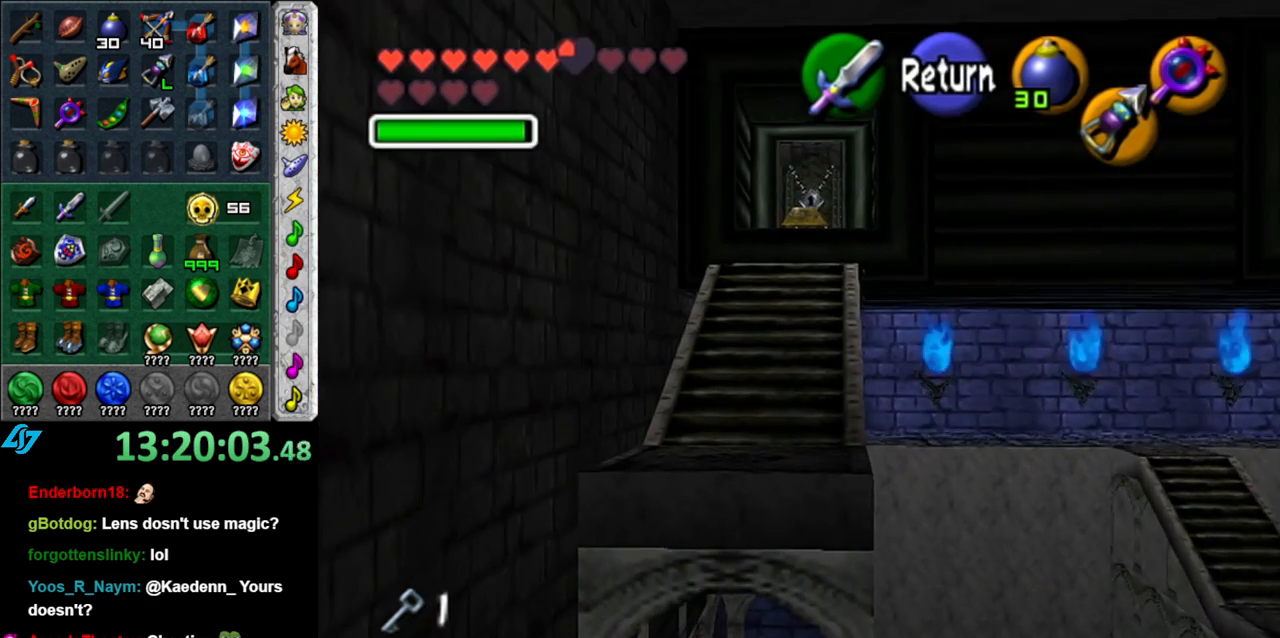
{"buttons": [], "left_stick": "center", "right_stick": "center", "events": []}
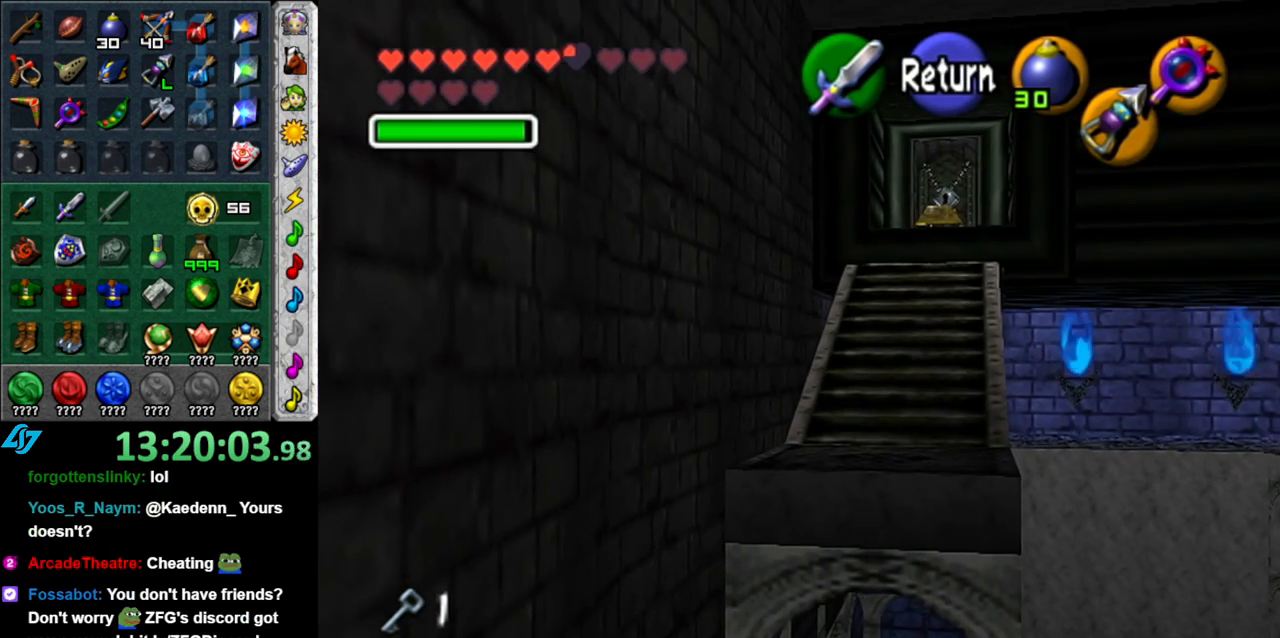
{"buttons": [], "left_stick": "right", "right_stick": "center", "events": [[183, "left_stick", "right"]]}
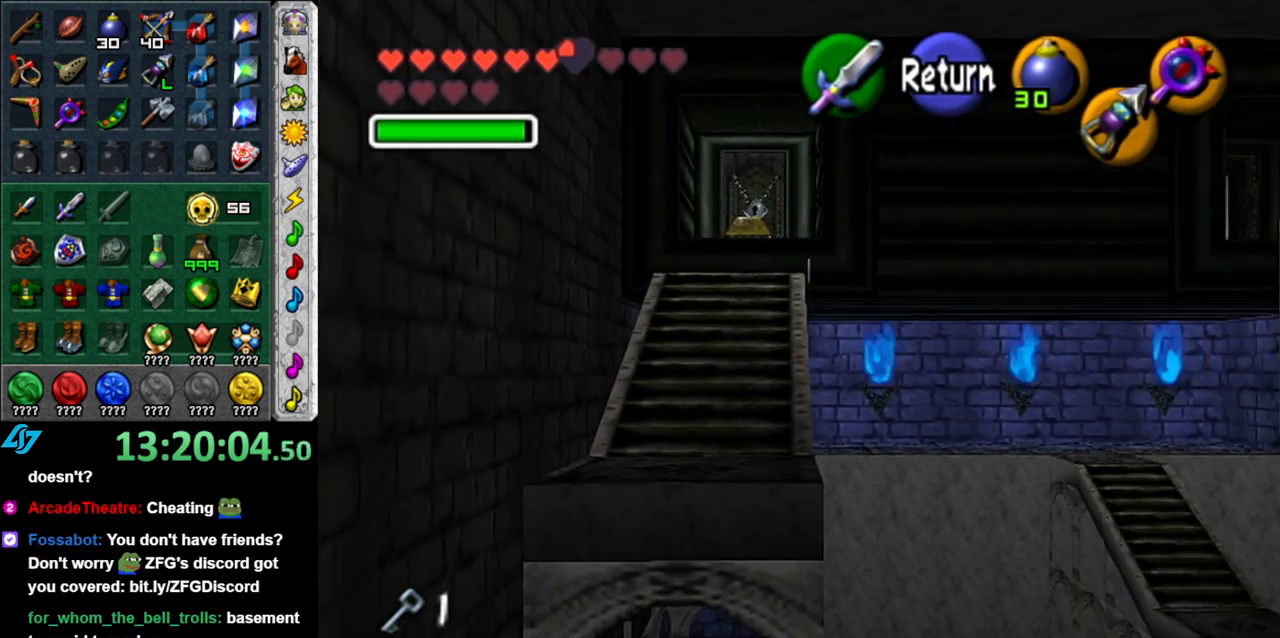
{"buttons": [], "left_stick": "up", "right_stick": "center", "events": [[483, "left_stick", "up"]]}
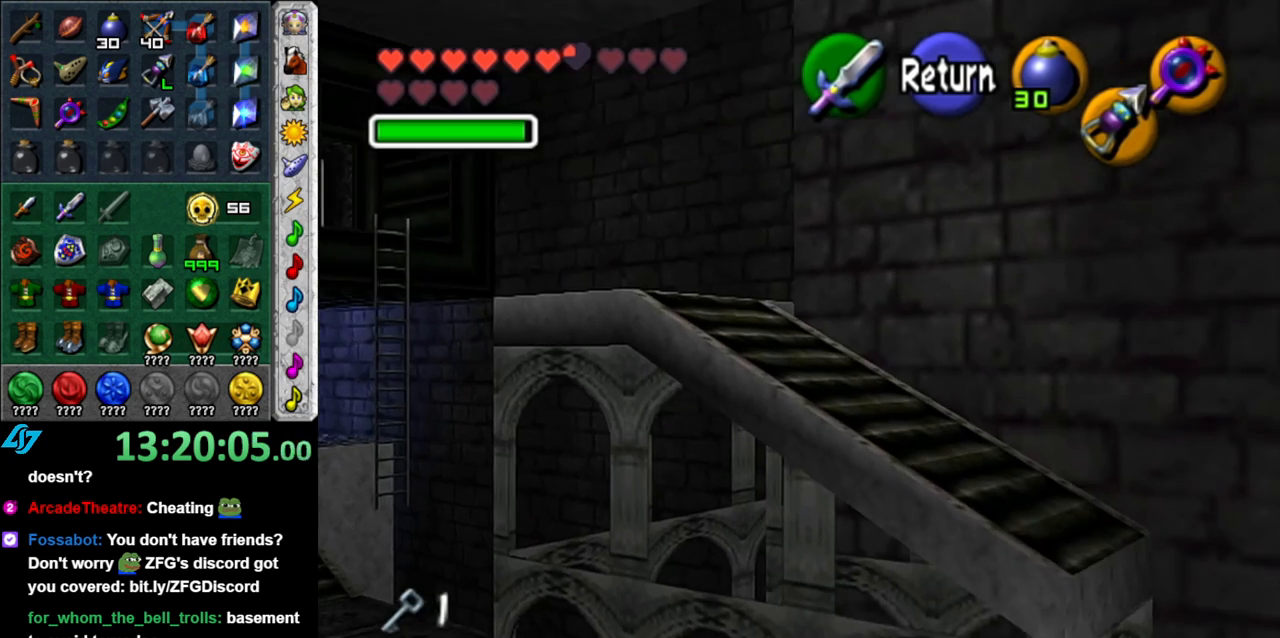
{"buttons": [], "left_stick": "up-right", "right_stick": "center", "events": [[117, "left_stick", "center"], [433, "left_stick", "up-right"]]}
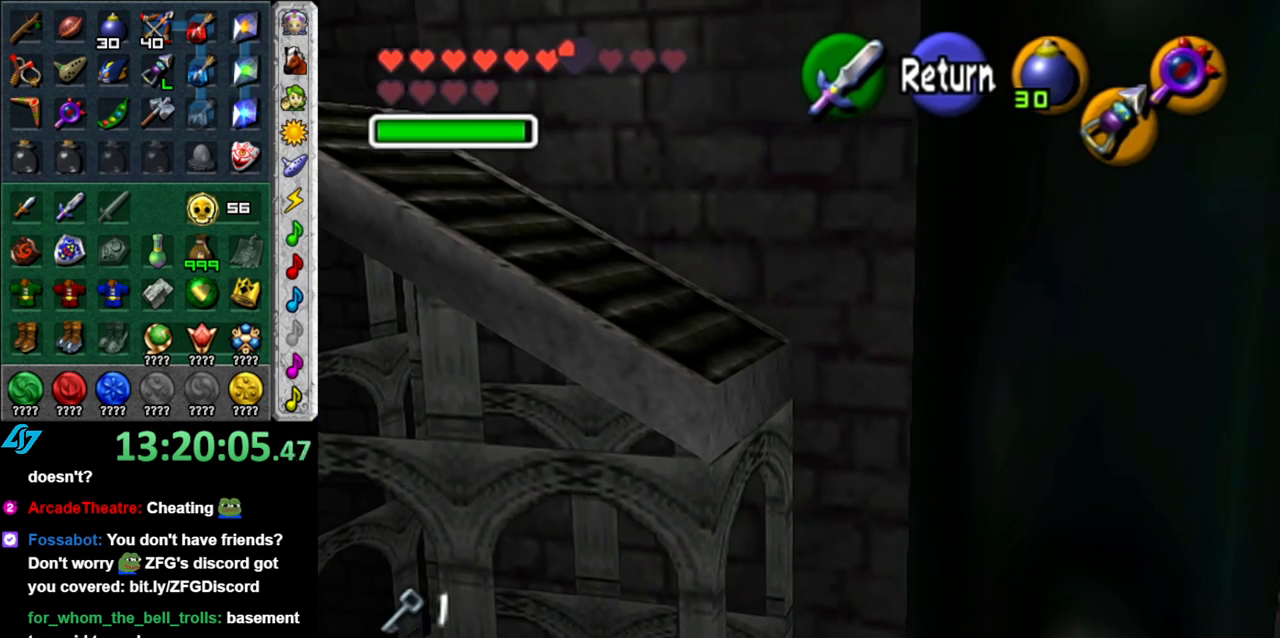
{"buttons": [], "left_stick": "center", "right_stick": "center", "events": [[117, "left_stick", "center"]]}
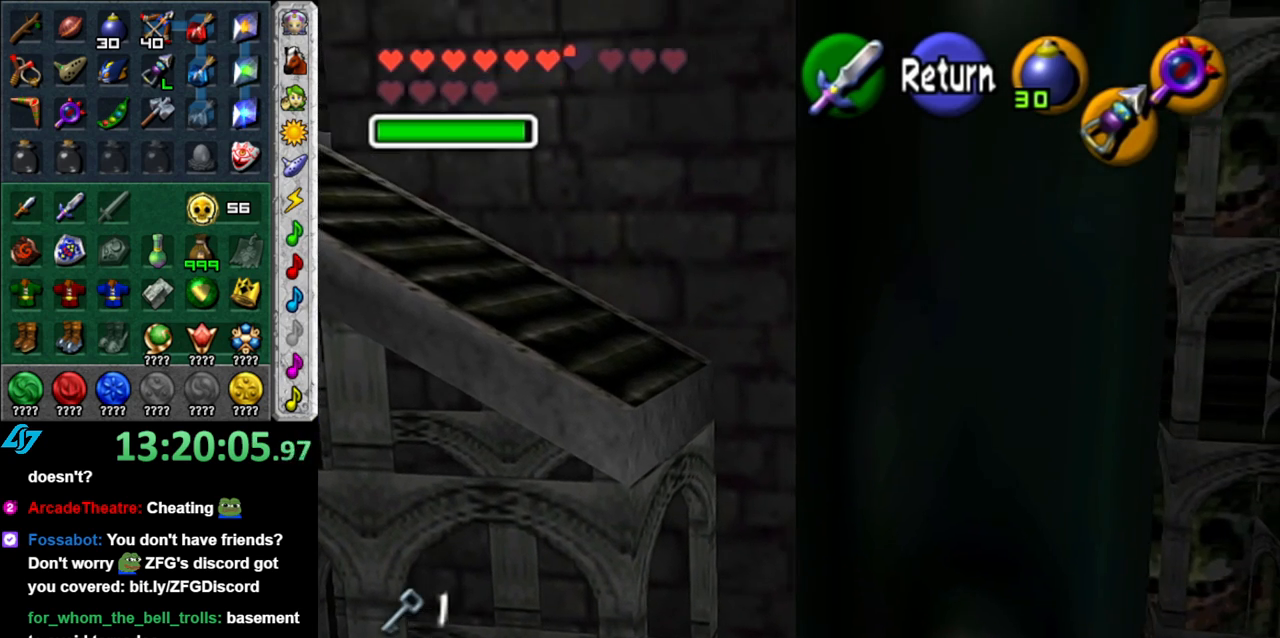
{"buttons": [], "left_stick": "center", "right_stick": "center", "events": [[50, "A", "down"], [217, "A", "up"], [217, "left_stick", "down"], [433, "left_stick", "center"]]}
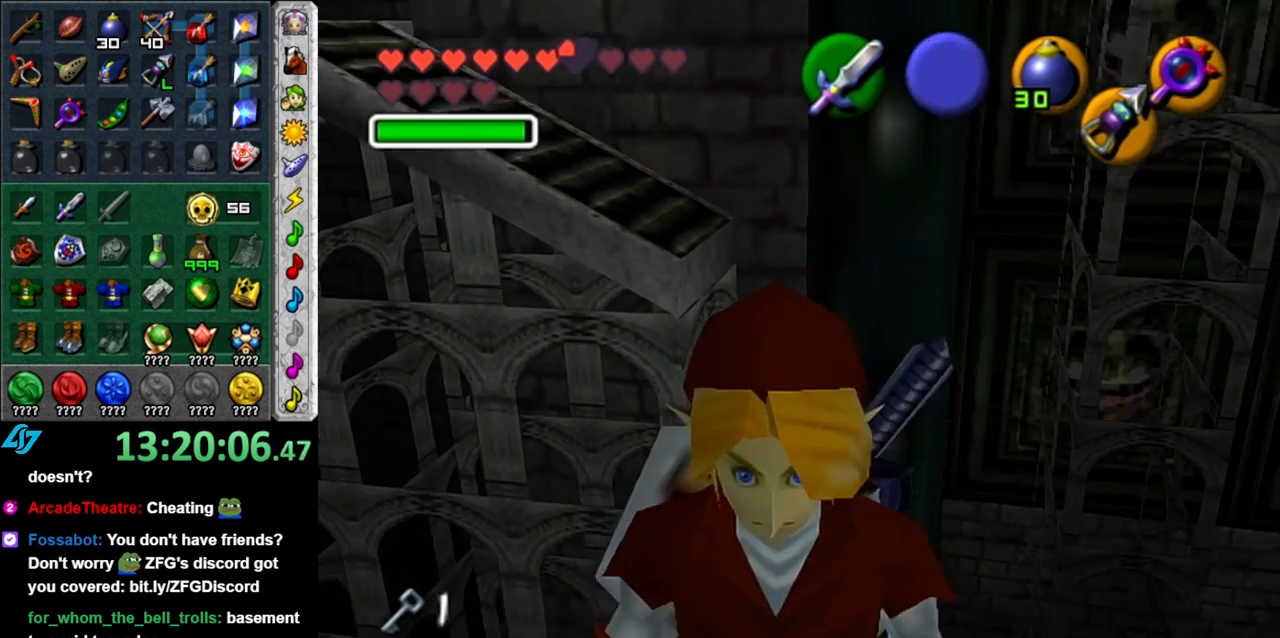
{"buttons": [], "left_stick": "up", "right_stick": "center", "events": [[433, "left_stick", "up"]]}
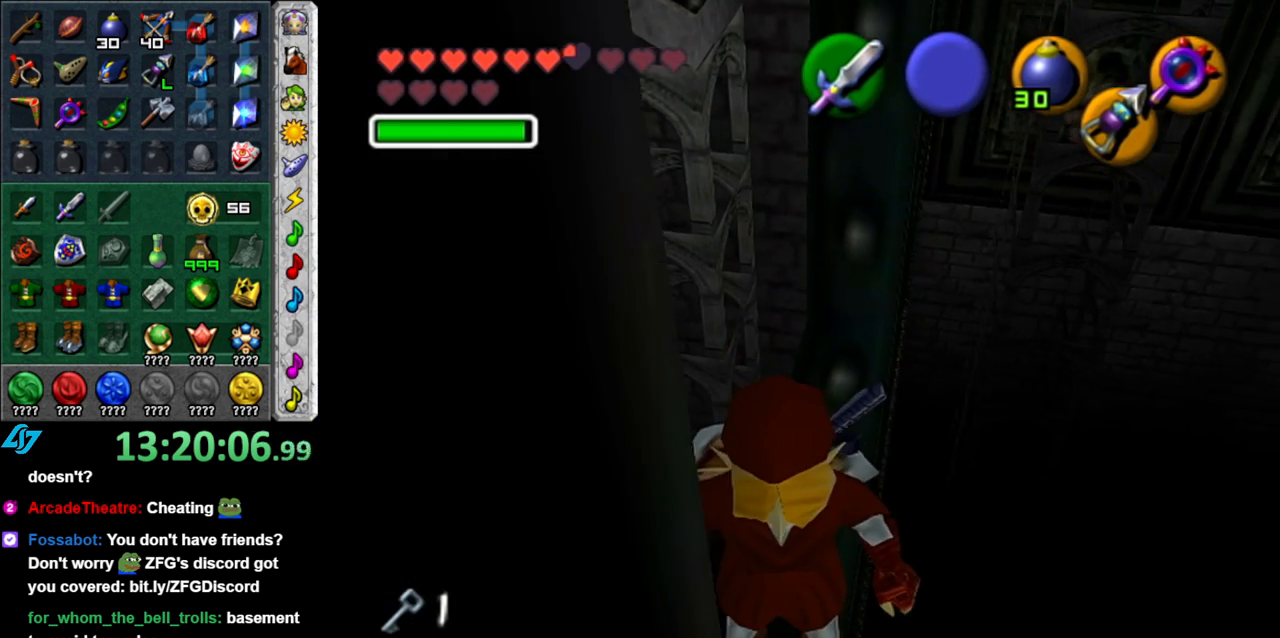
{"buttons": ["A"], "left_stick": "up", "right_stick": "center", "events": [[50, "left_stick", "center"], [400, "left_stick", "up"], [483, "A", "down"]]}
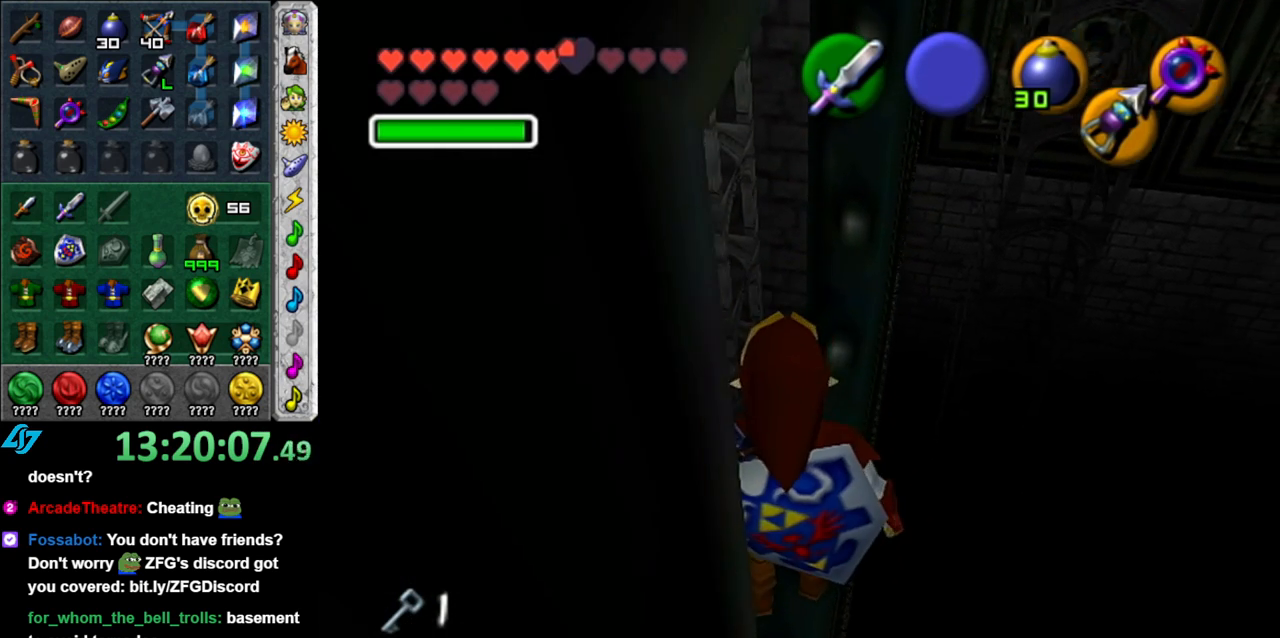
{"buttons": ["A"], "left_stick": "up-left", "right_stick": "center", "events": [[333, "left_stick", "up-left"]]}